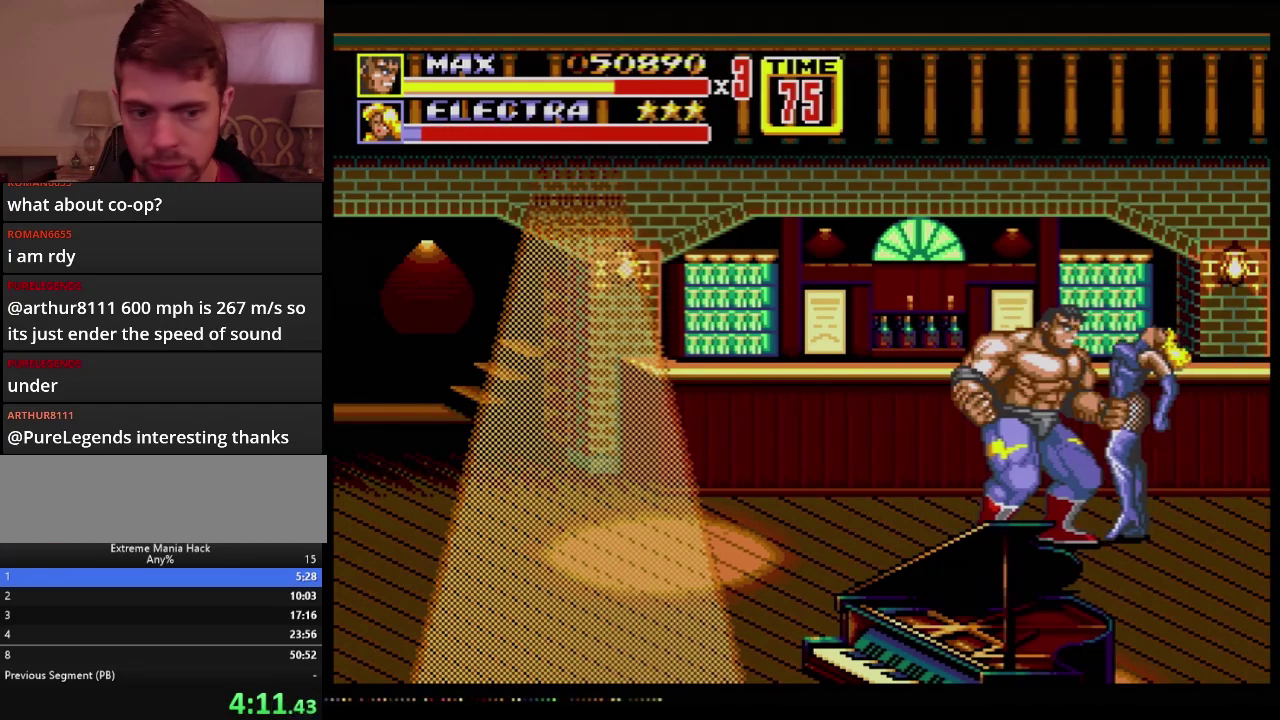
Gameplay with a controller (Xbox layout); each line is a JSON object with the inputs held at the frame after it. "events" lists button and stick changes between this image and that frame as [ms after this image, input, new state], when the widget could be followed in between. Not read: L1 L2 L3 R1 R2 R3.
{"buttons": ["B"], "events": [[467, "B", "down"]]}
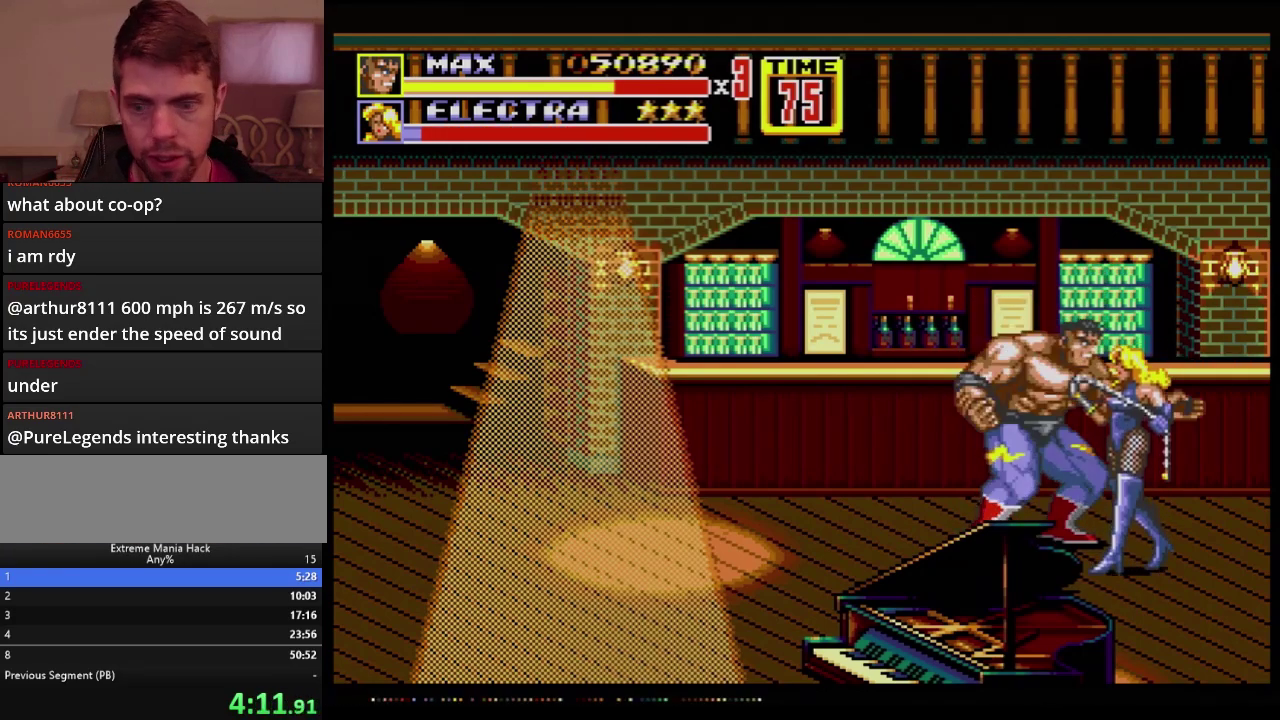
{"buttons": ["B"], "events": [[216, "B", "up"], [333, "B", "down"], [383, "B", "up"], [450, "B", "down"]]}
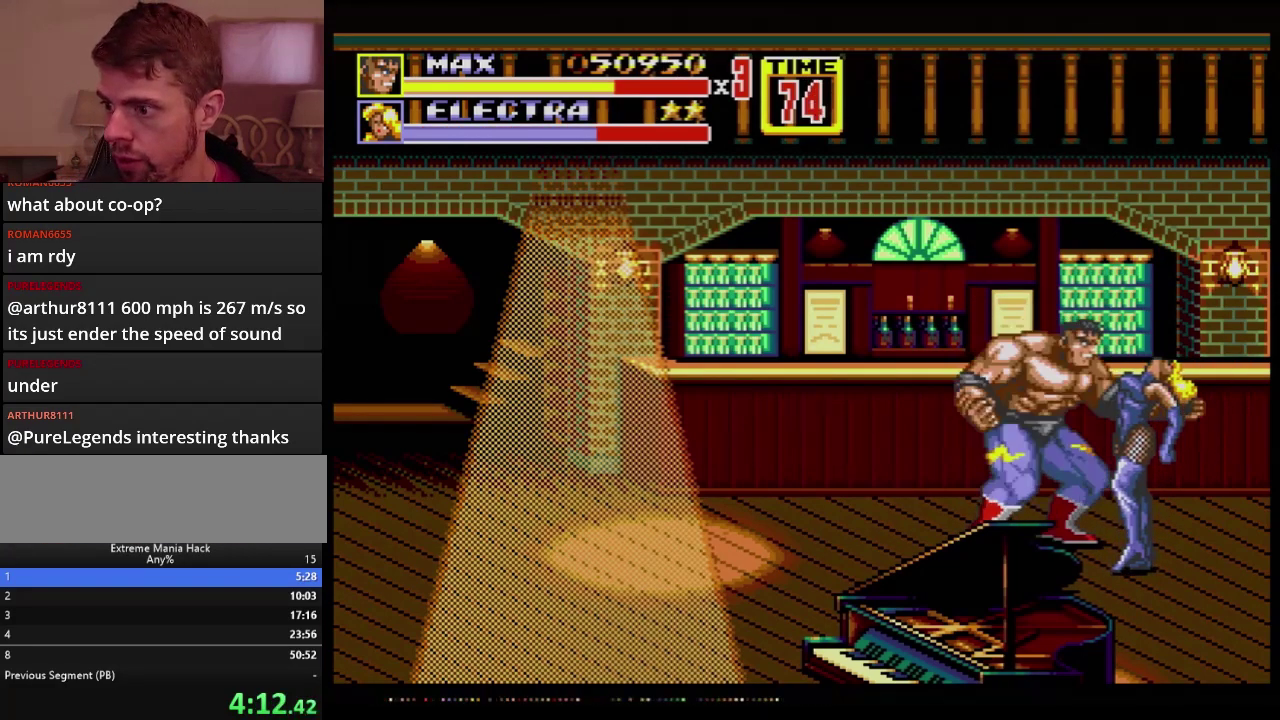
{"buttons": ["B"], "events": [[167, "B", "up"], [284, "B", "down"], [417, "B", "up"], [467, "B", "down"]]}
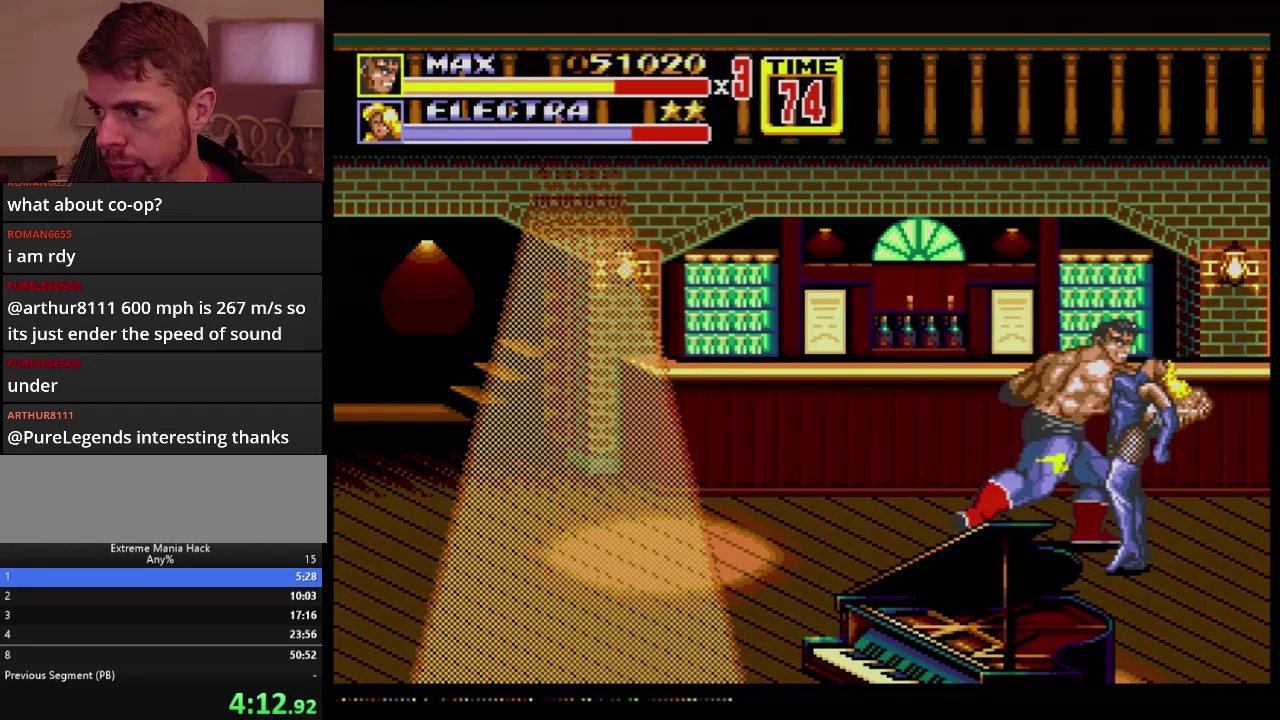
{"buttons": [], "events": [[16, "B", "up"]]}
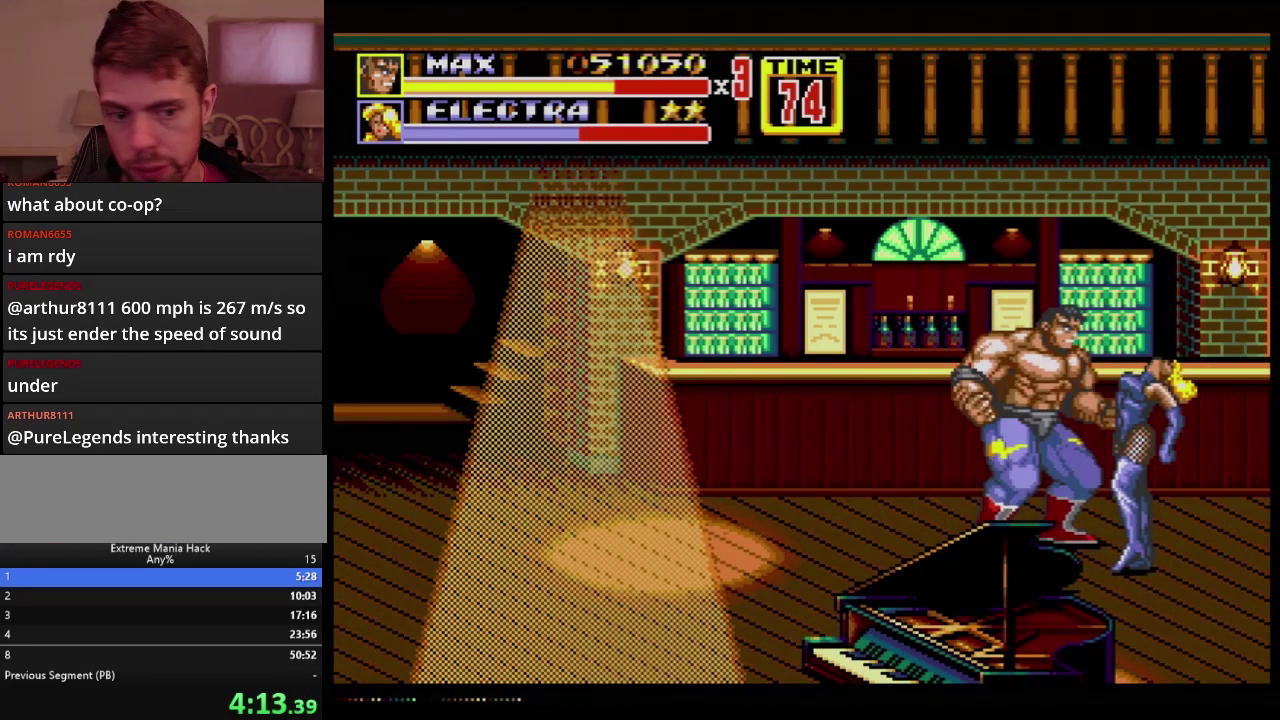
{"buttons": ["B"], "events": [[317, "B", "down"]]}
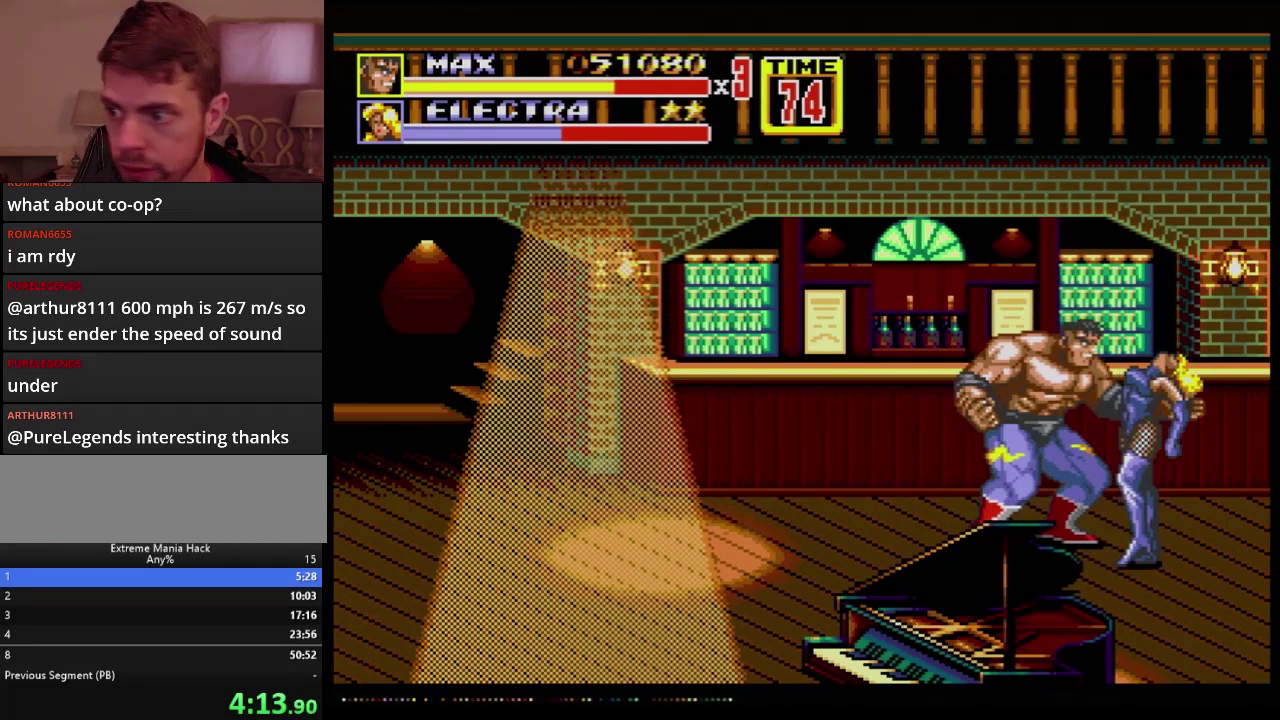
{"buttons": ["B"], "events": [[150, "B", "up"], [250, "B", "down"], [300, "B", "up"], [367, "B", "down"]]}
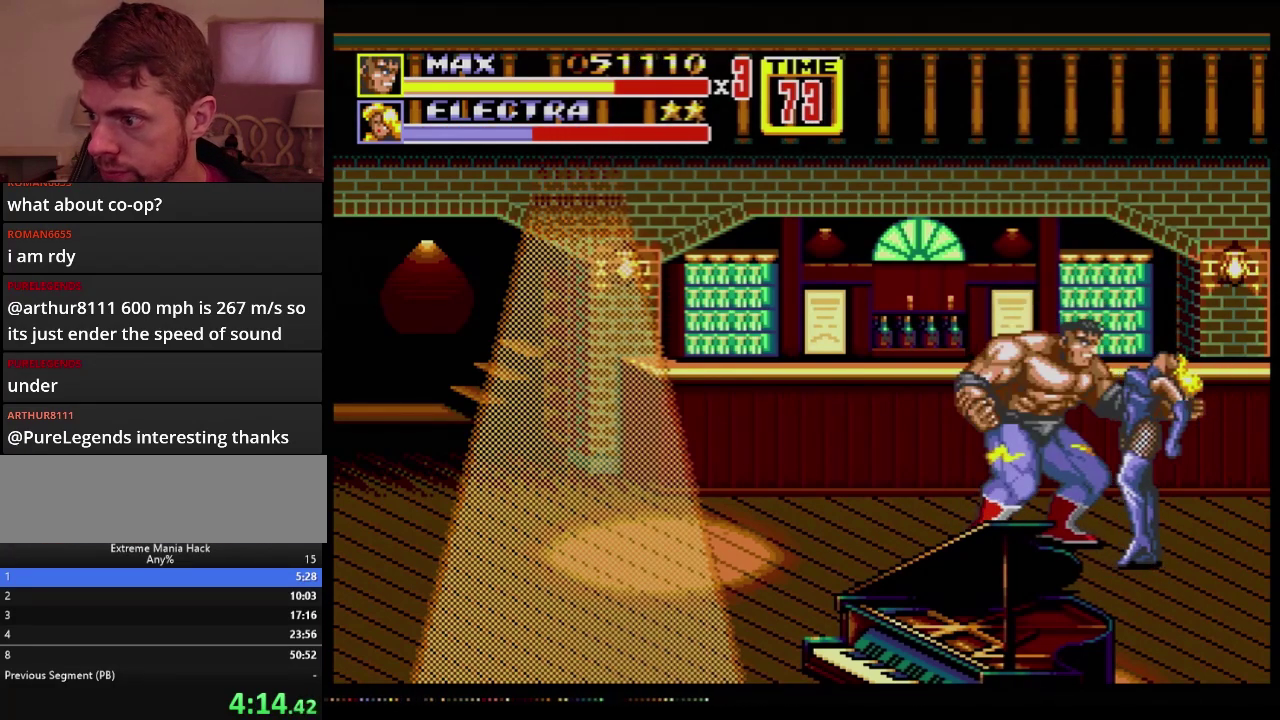
{"buttons": [], "events": [[100, "B", "up"], [184, "B", "down"], [234, "B", "up"], [301, "B", "down"], [384, "B", "up"]]}
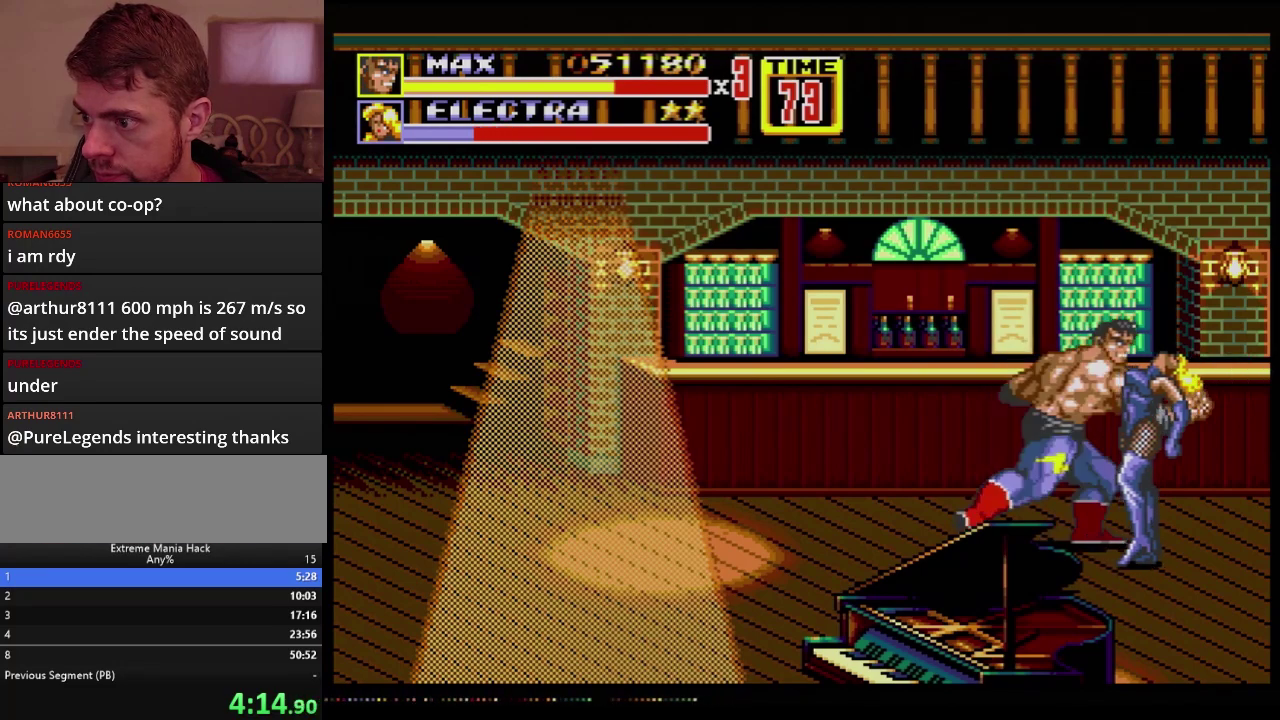
{"buttons": [], "events": []}
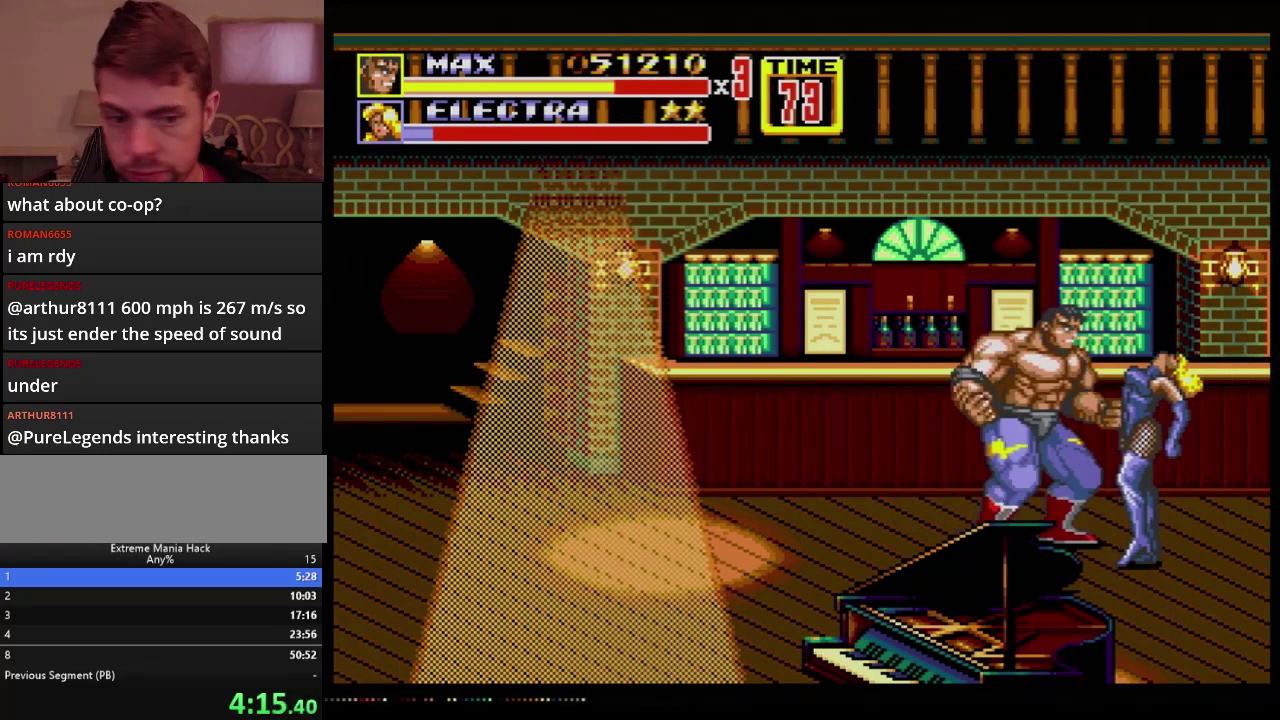
{"buttons": ["B"], "events": [[267, "B", "down"]]}
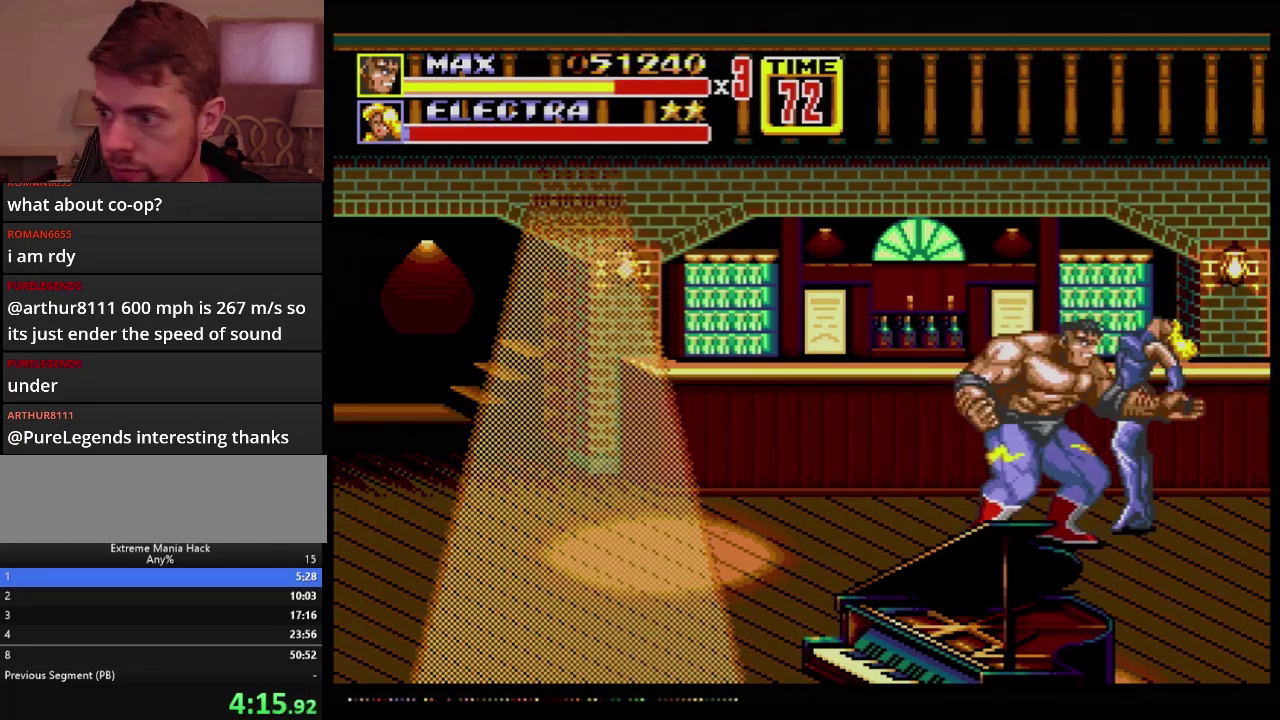
{"buttons": ["B"], "events": [[83, "B", "up"], [217, "B", "down"]]}
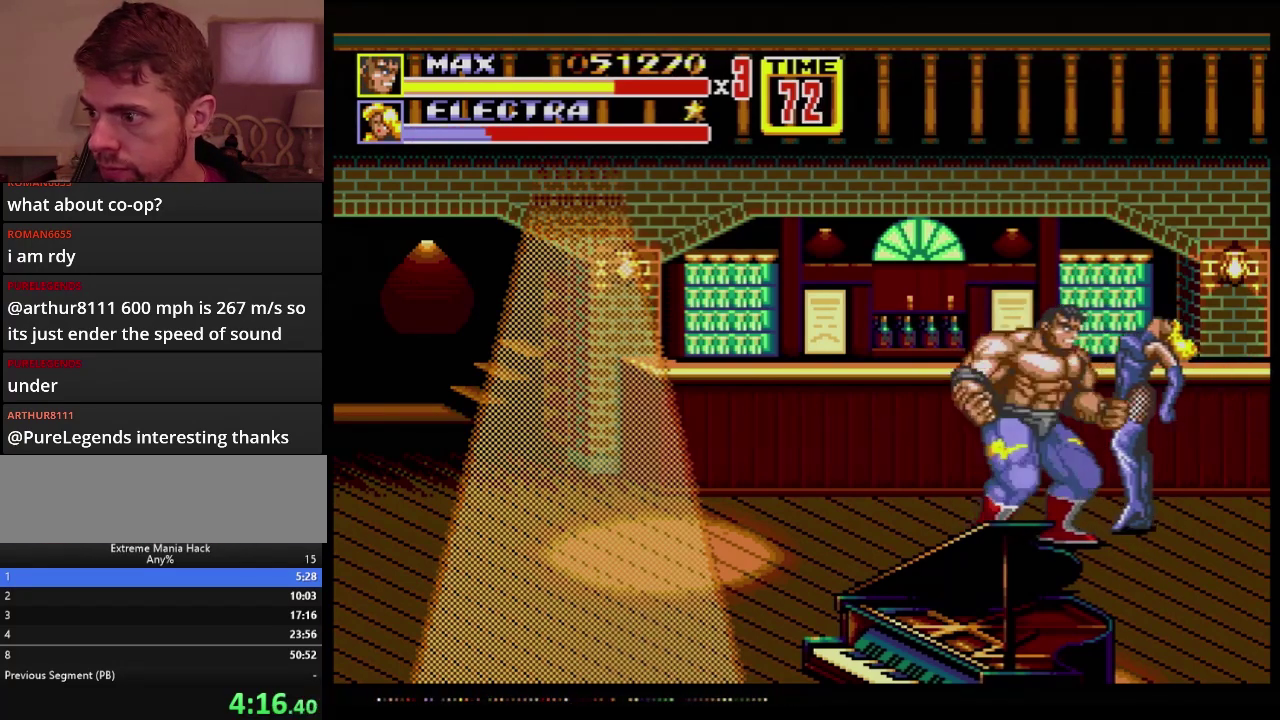
{"buttons": [], "events": [[17, "B", "up"], [100, "B", "down"], [151, "B", "up"], [217, "B", "down"], [284, "B", "up"]]}
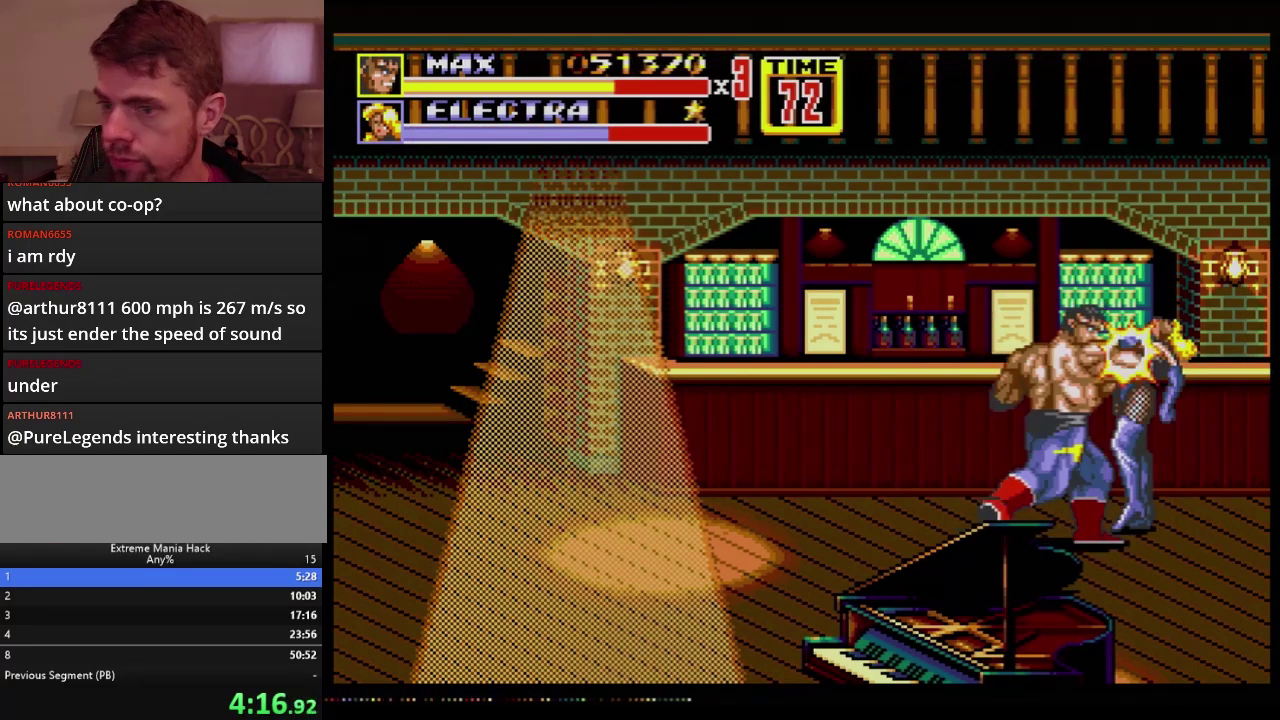
{"buttons": [], "events": []}
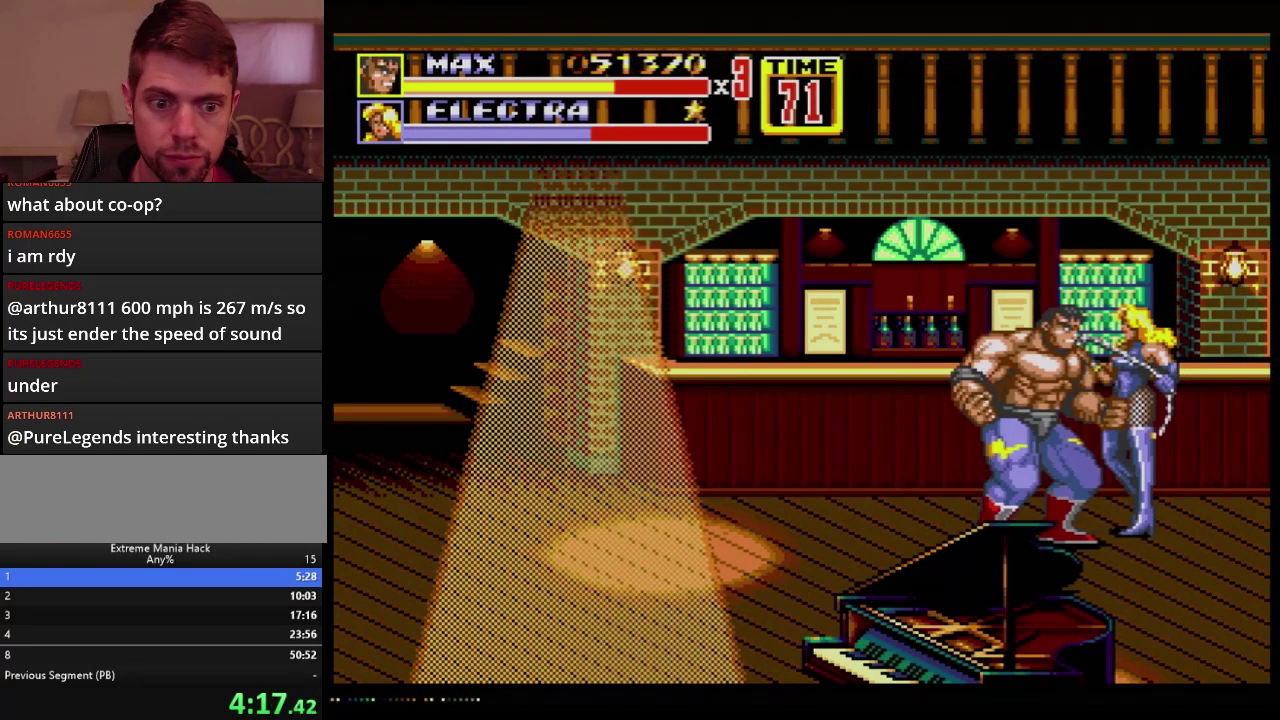
{"buttons": [], "events": [[167, "B", "down"], [234, "B", "up"], [284, "B", "down"], [501, "B", "up"]]}
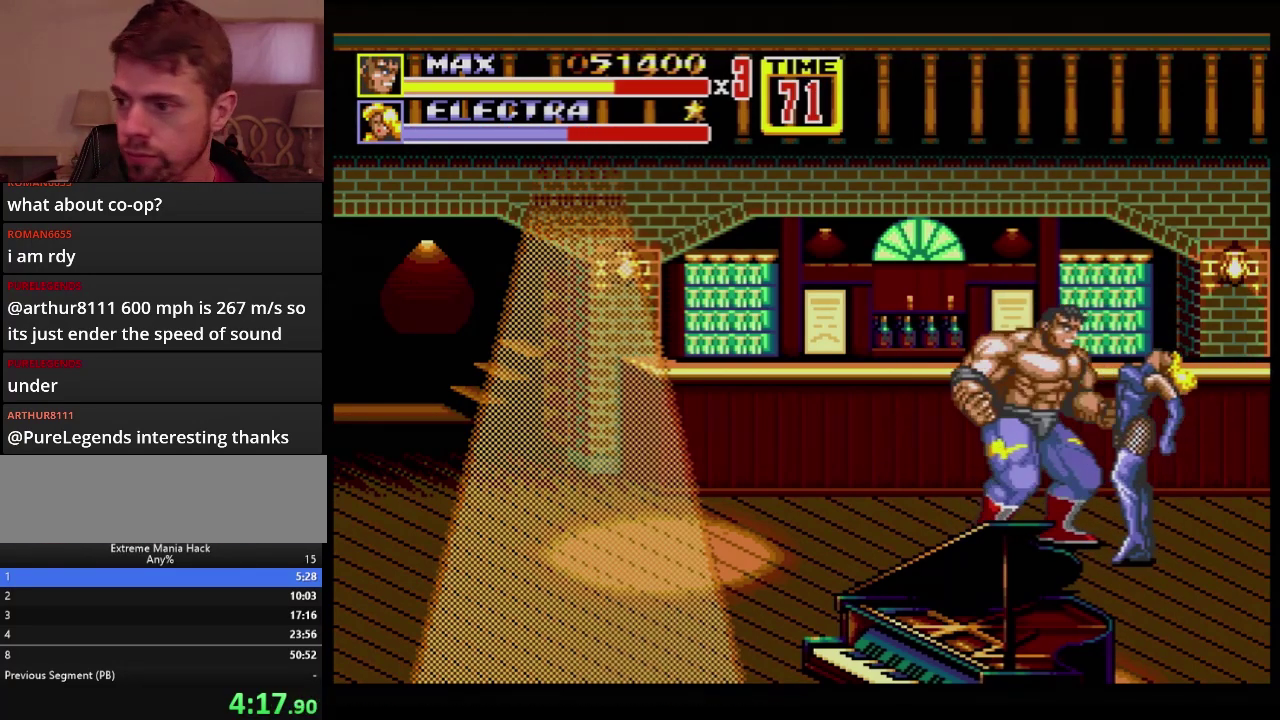
{"buttons": ["B"], "events": [[83, "B", "down"], [150, "B", "up"], [200, "B", "down"], [350, "B", "up"], [500, "B", "down"]]}
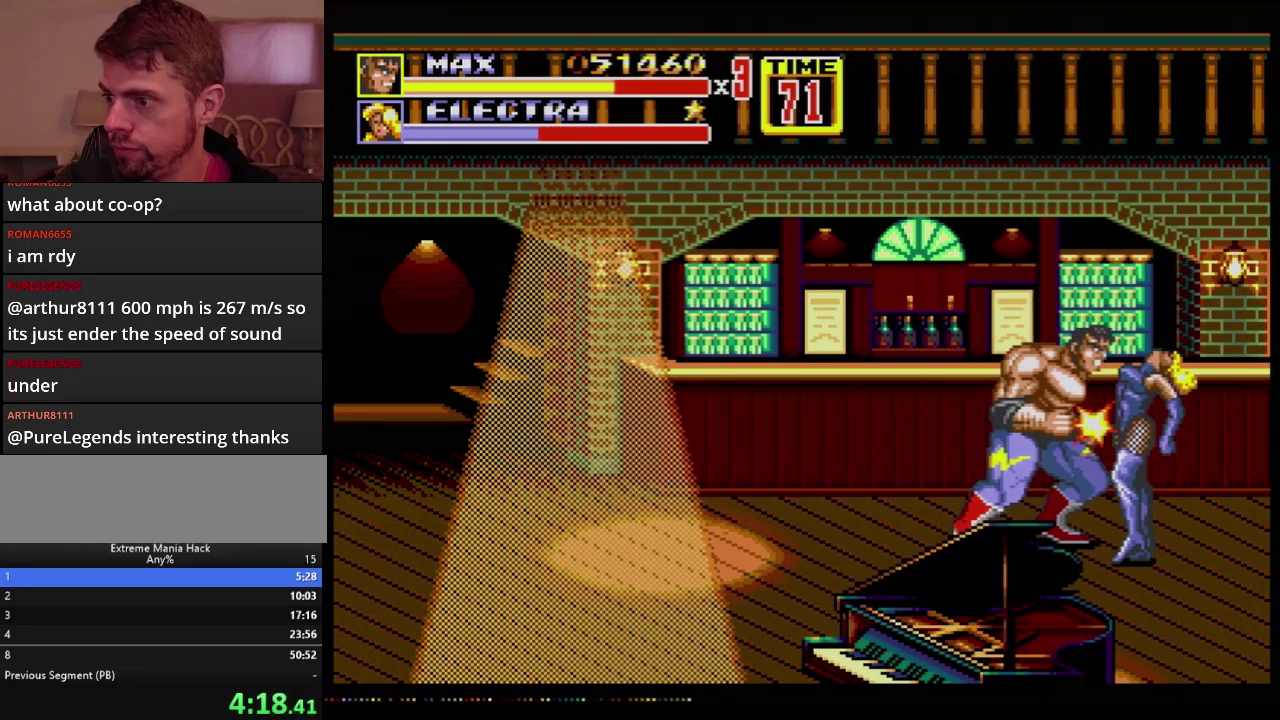
{"buttons": [], "events": [[317, "B", "up"]]}
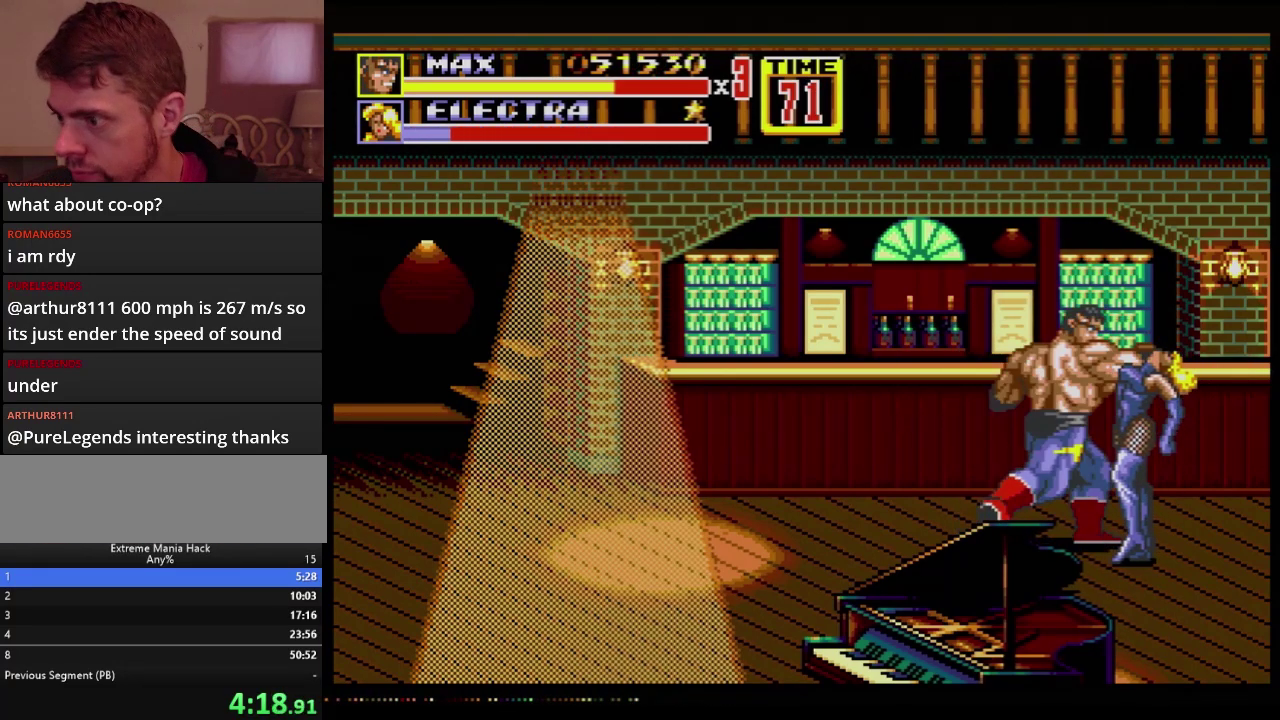
{"buttons": [], "events": []}
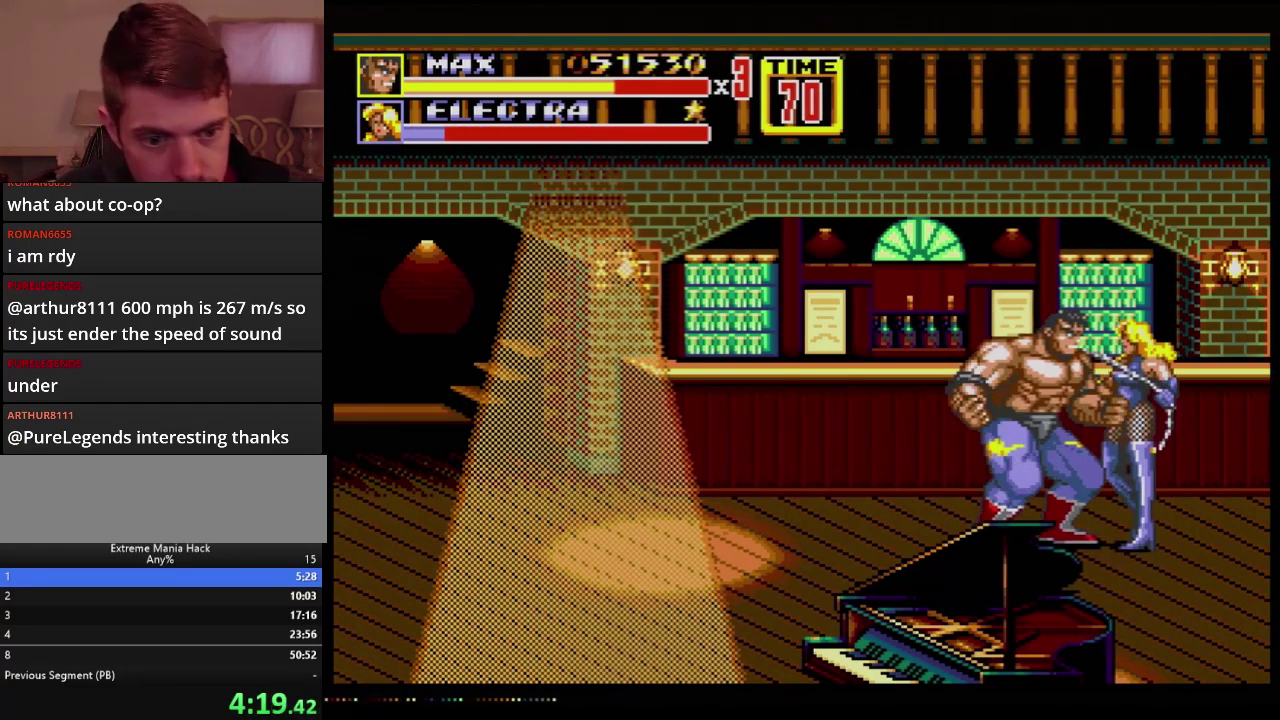
{"buttons": [], "events": [[134, "B", "down"], [417, "B", "up"]]}
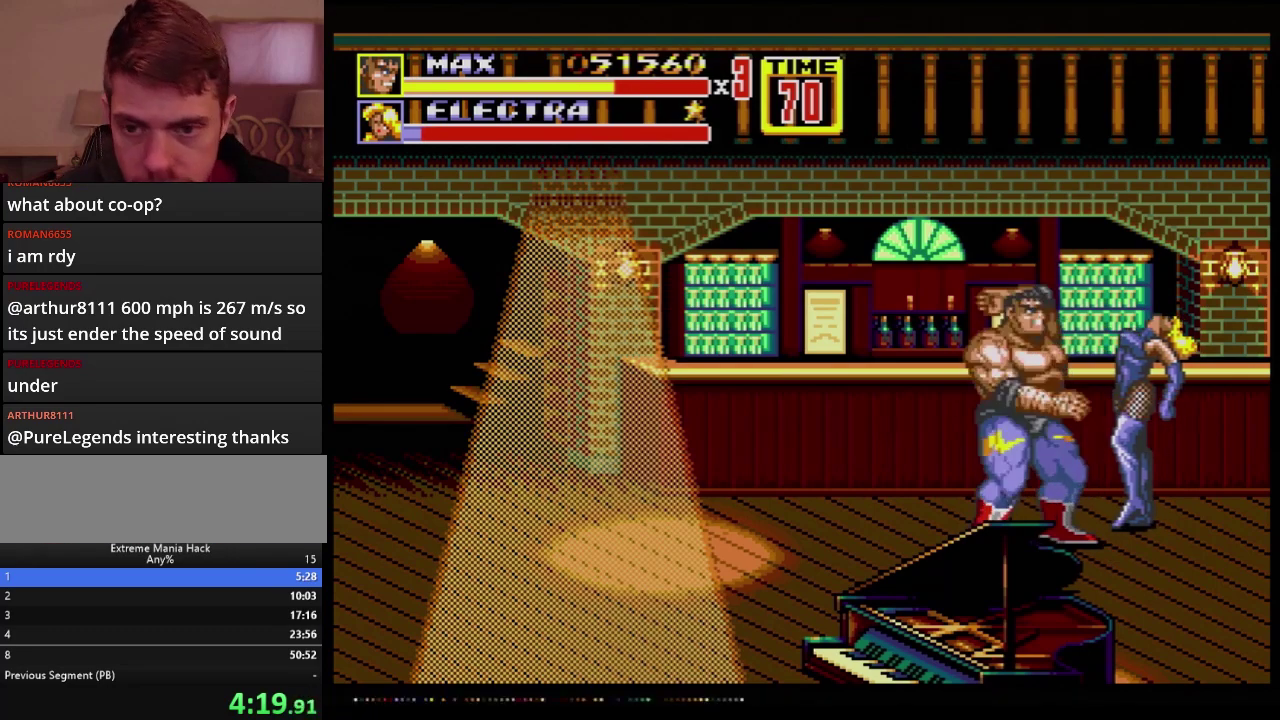
{"buttons": ["B"], "events": [[33, "B", "down"], [334, "B", "up"], [484, "B", "down"]]}
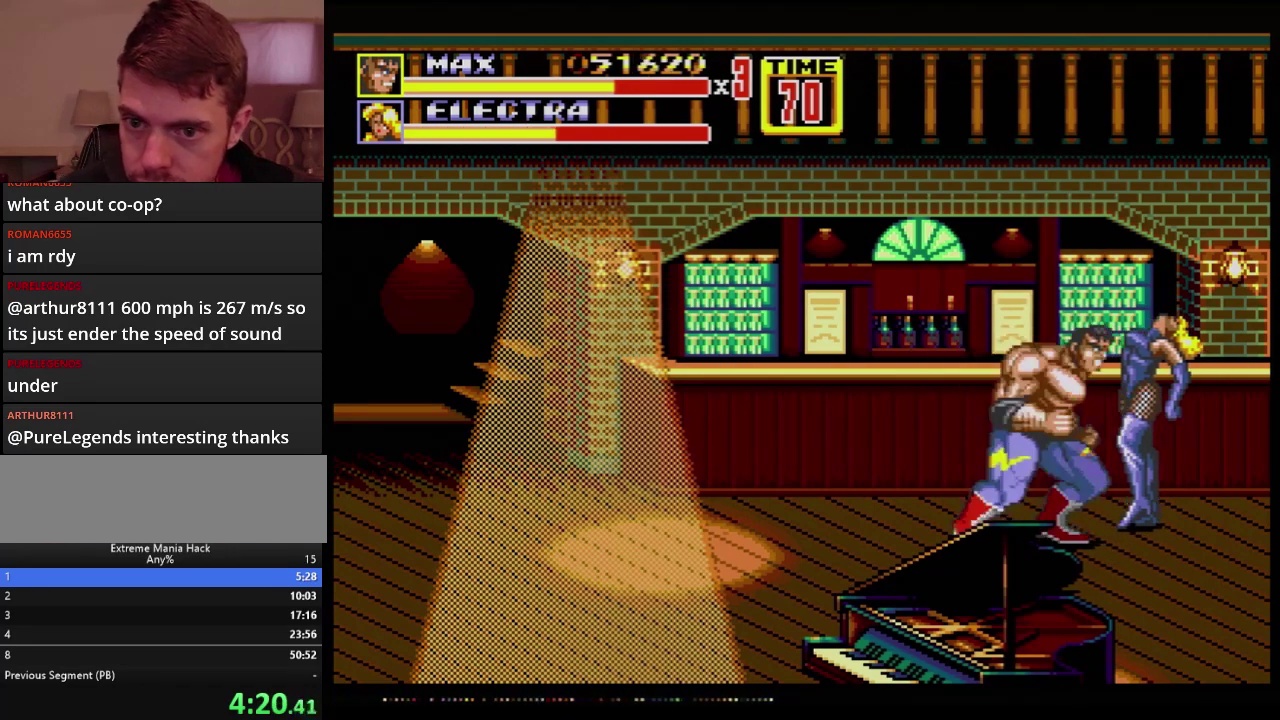
{"buttons": [], "events": [[317, "B", "up"]]}
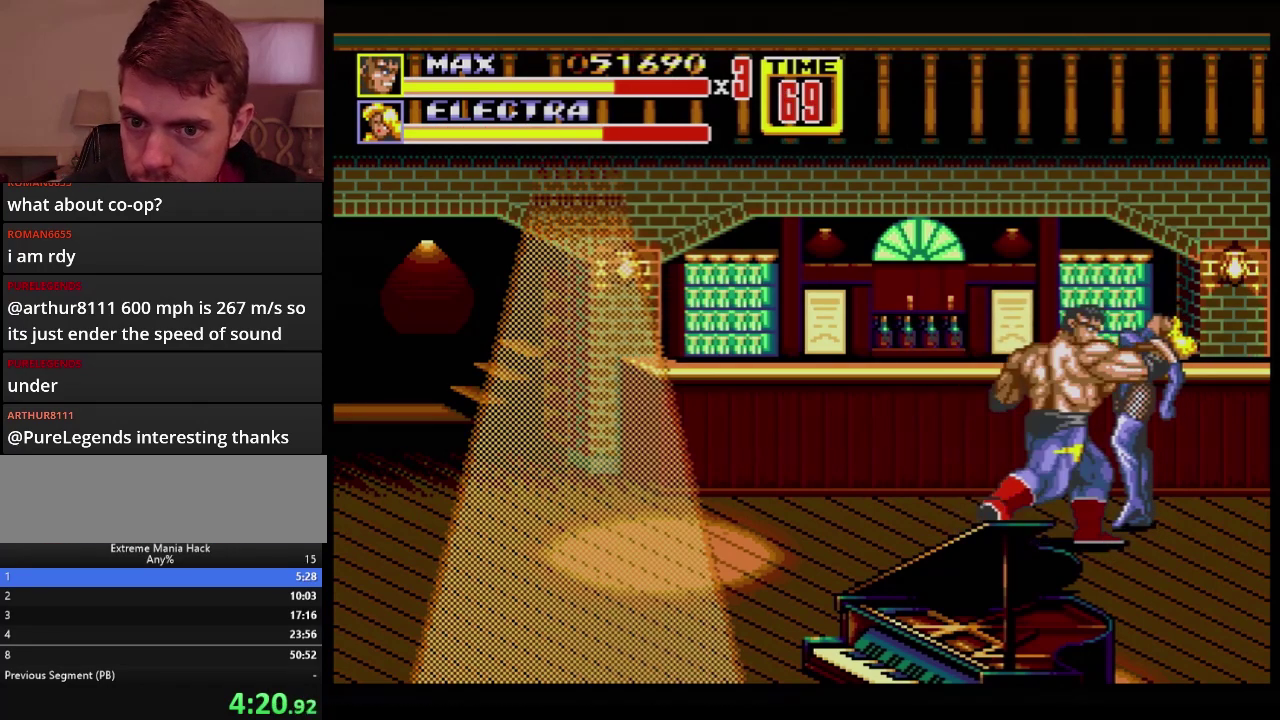
{"buttons": ["B"], "events": [[467, "B", "down"]]}
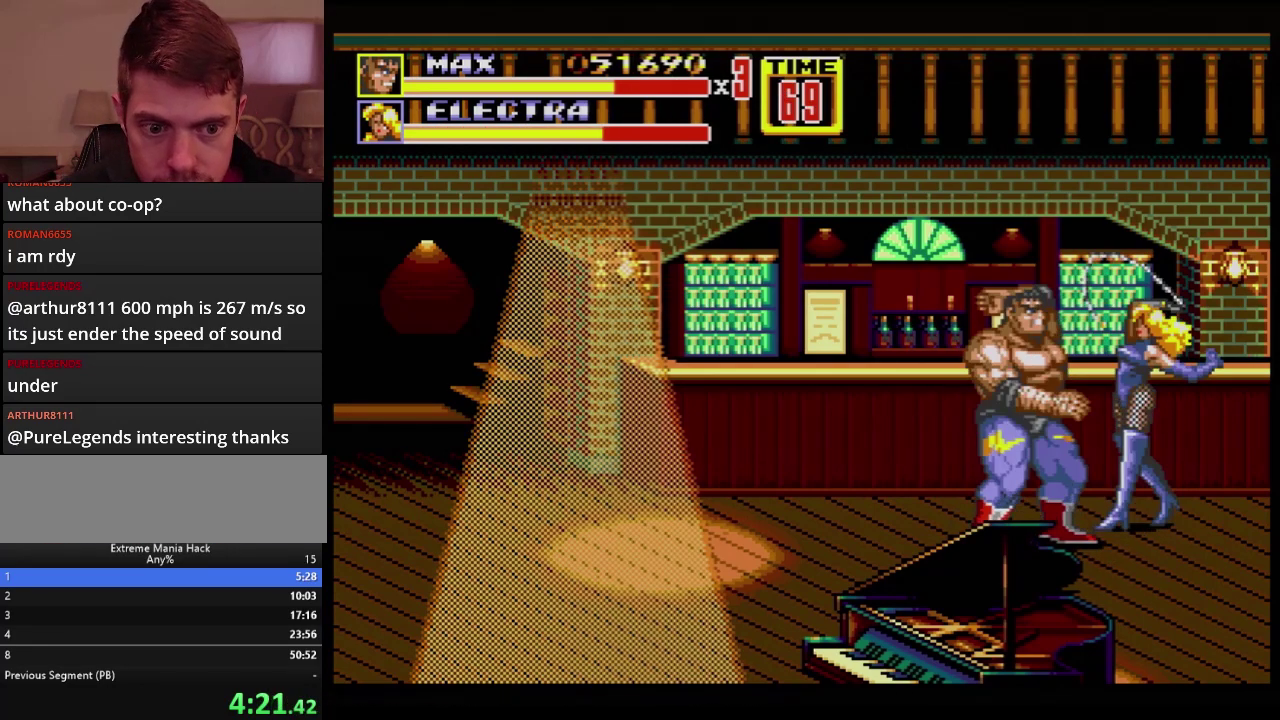
{"buttons": ["B"], "events": [[334, "B", "up"], [434, "B", "down"]]}
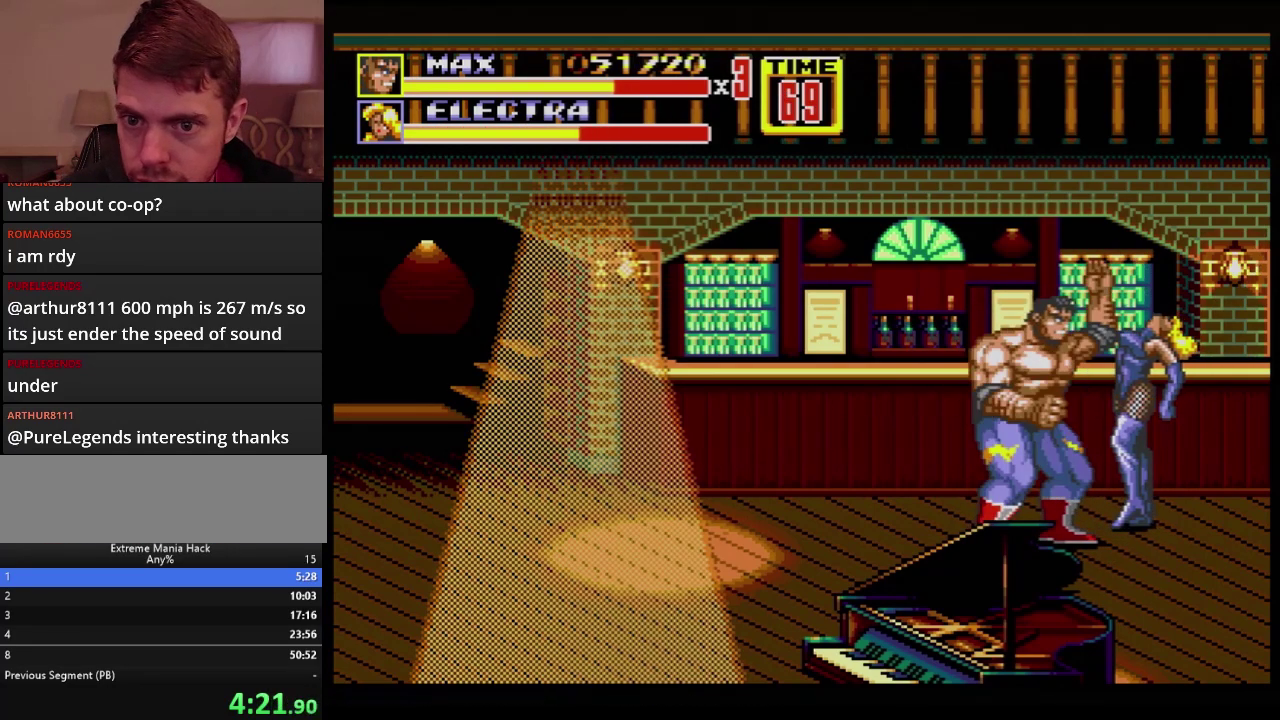
{"buttons": ["B"], "events": [[233, "B", "up"], [317, "B", "down"], [367, "B", "up"], [434, "B", "down"]]}
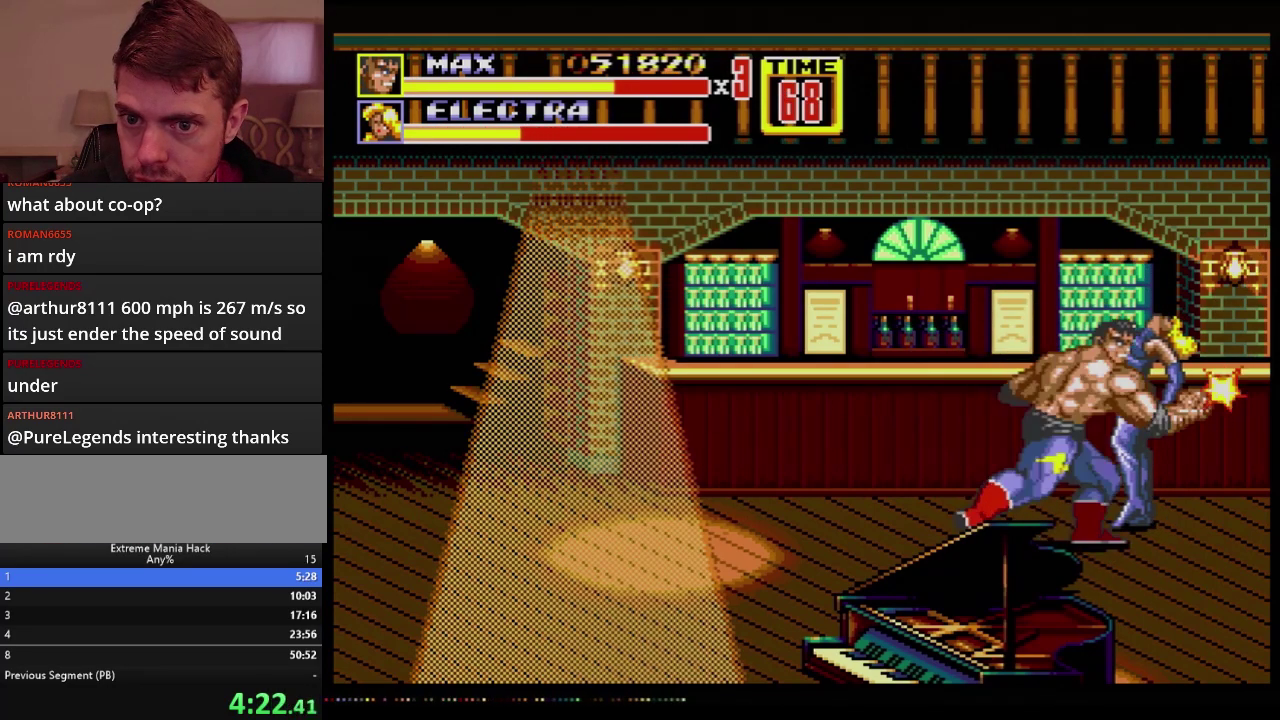
{"buttons": ["B"], "events": []}
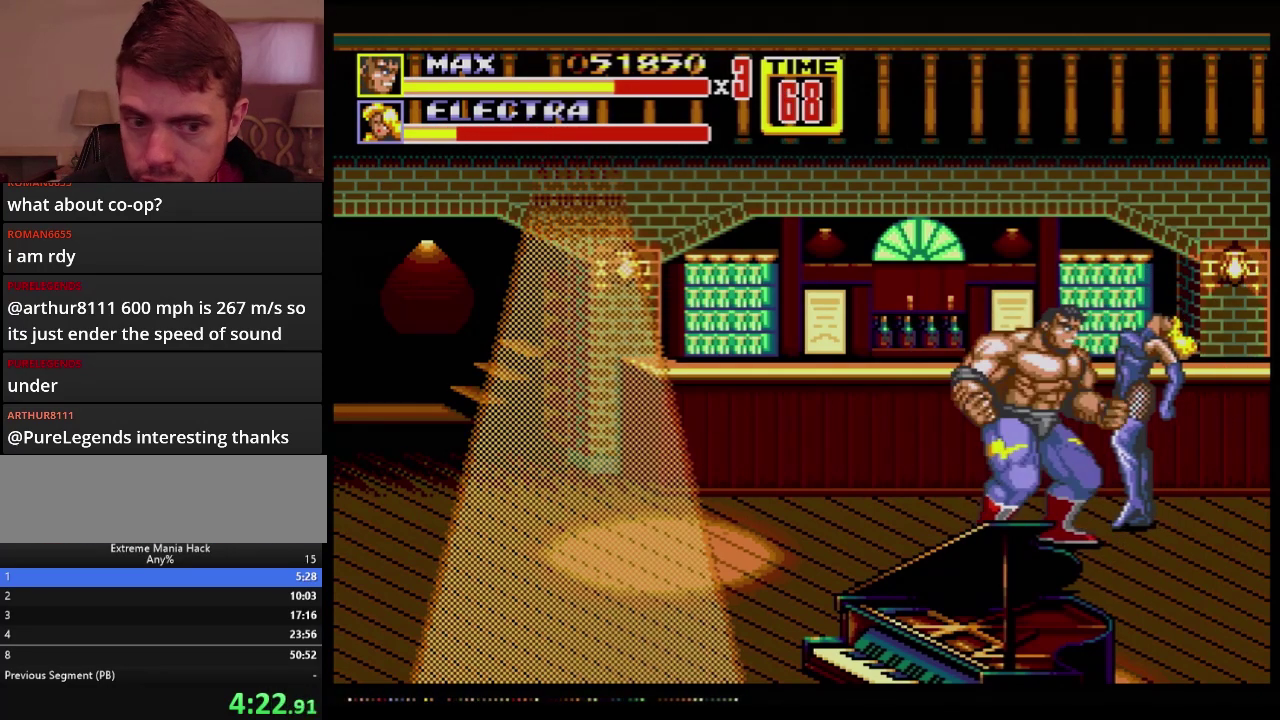
{"buttons": ["DPAD_RIGHT"], "events": [[67, "B", "up"], [83, "DPAD_RIGHT", "down"]]}
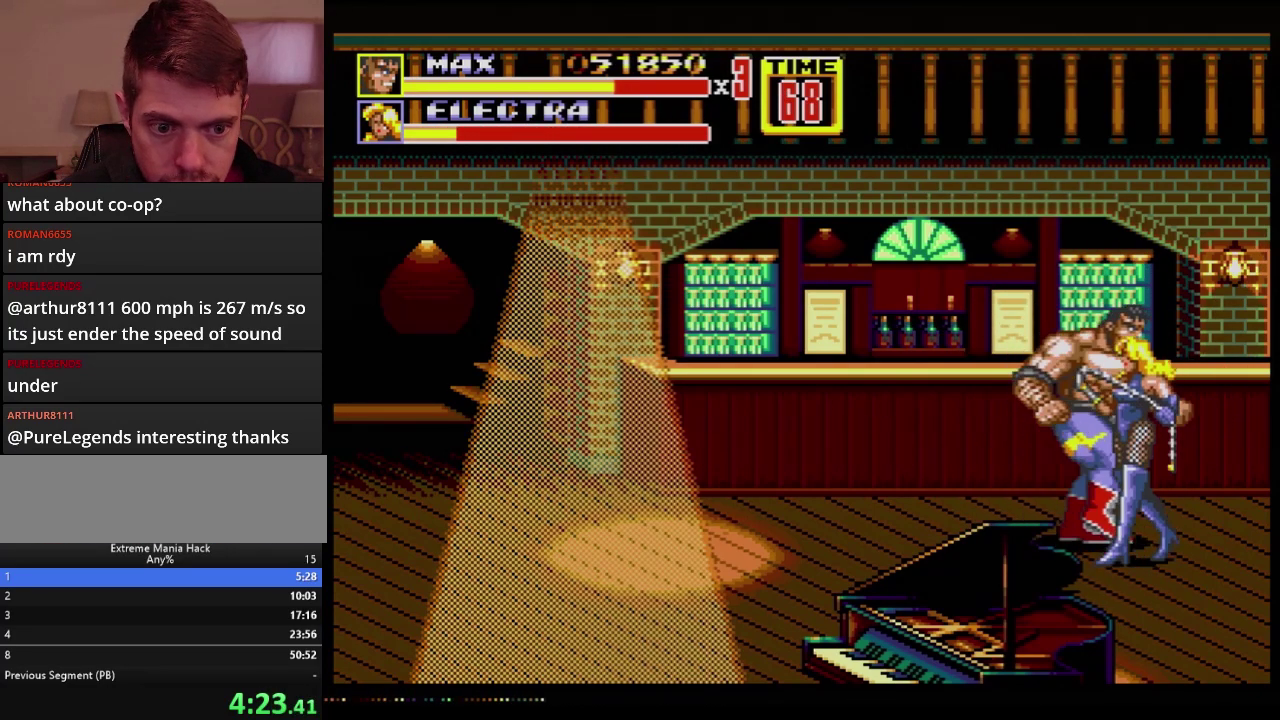
{"buttons": ["DPAD_RIGHT"], "events": [[284, "C", "down"], [417, "C", "up"]]}
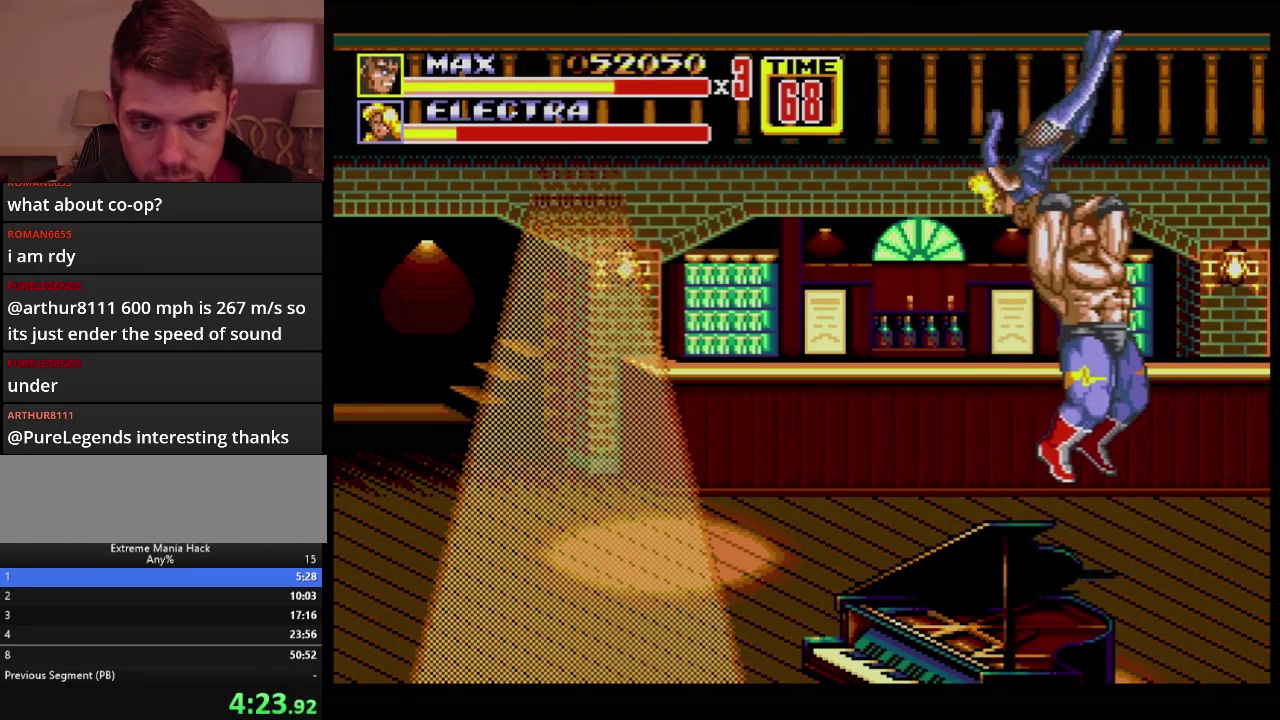
{"buttons": [], "events": [[33, "DPAD_RIGHT", "up"]]}